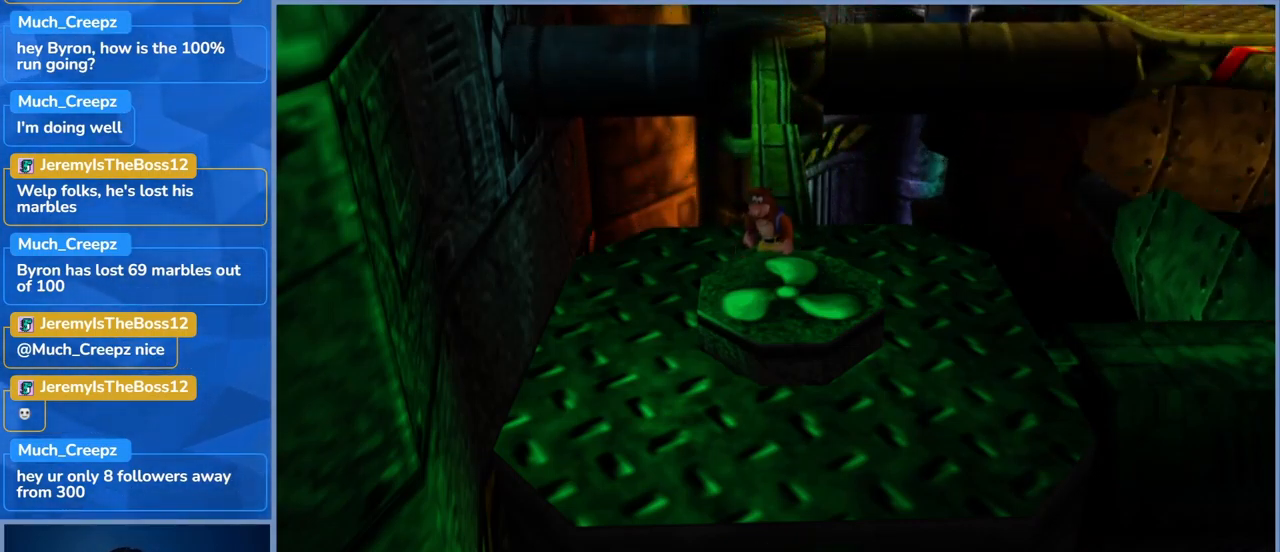
Gameplay with a controller (Xbox layout); each line is a JSON object with the inputs held at the frame after it. "events" lists button and stick changes between this image and that frame as [ms after this image, input, new state], when the widget could be followed in between. Not read: DPAD_DOWN DPAD_RIGHT DPAD_UP L3 R3.
{"buttons": [], "left_stick": "center", "right_stick": "center", "events": [[167, "left_stick", "down"], [317, "left_stick", "center"]]}
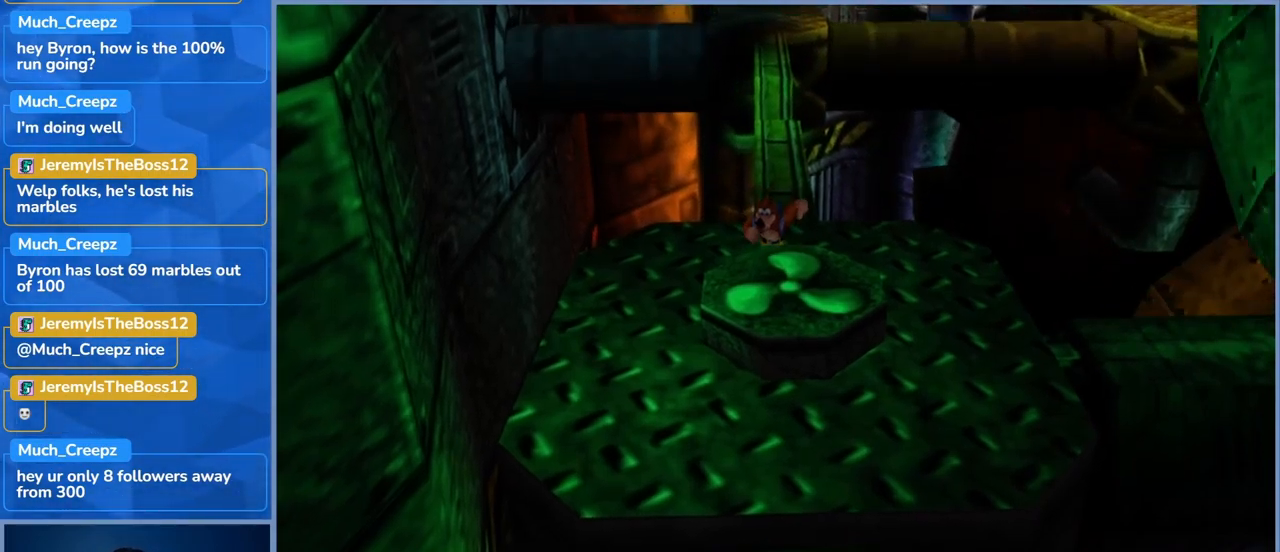
{"buttons": [], "left_stick": "center", "right_stick": "center", "events": [[183, "A", "down"], [183, "left_stick", "down"], [366, "A", "up"], [416, "left_stick", "center"]]}
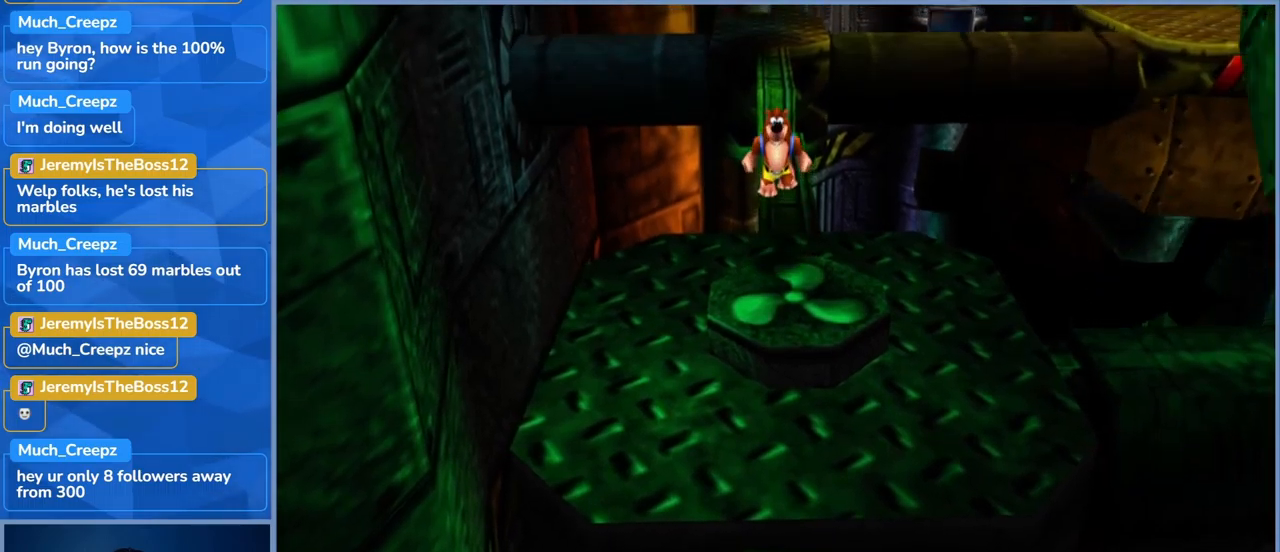
{"buttons": [], "left_stick": "center", "right_stick": "center", "events": [[167, "left_stick", "down"], [350, "left_stick", "center"]]}
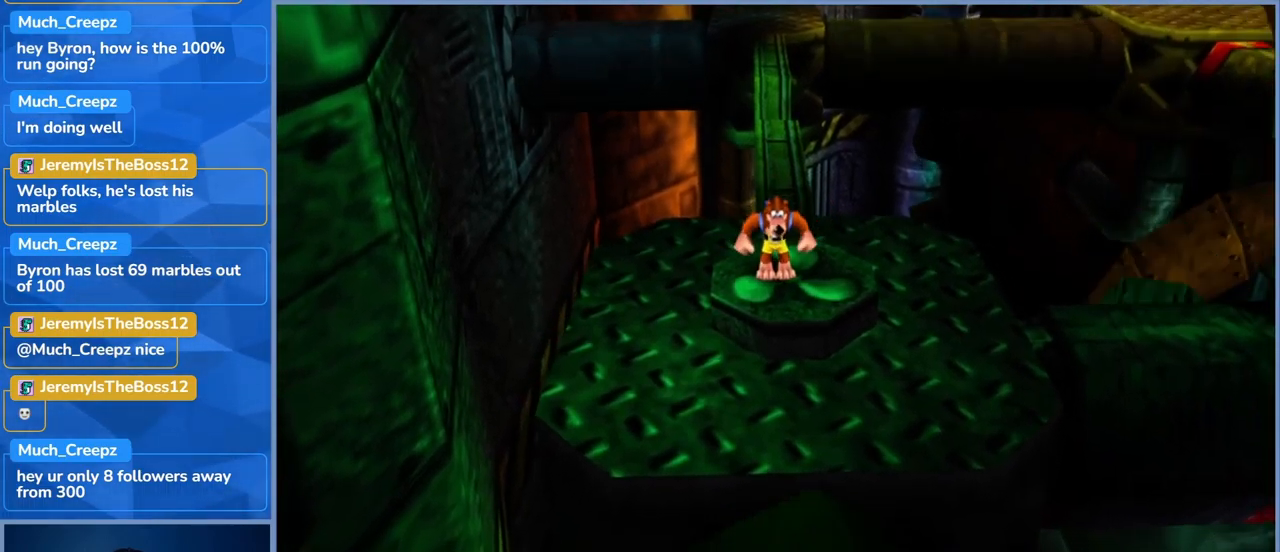
{"buttons": ["L2"], "left_stick": "center", "right_stick": "center", "events": [[284, "A", "down"], [467, "A", "up"], [467, "L2", "down"]]}
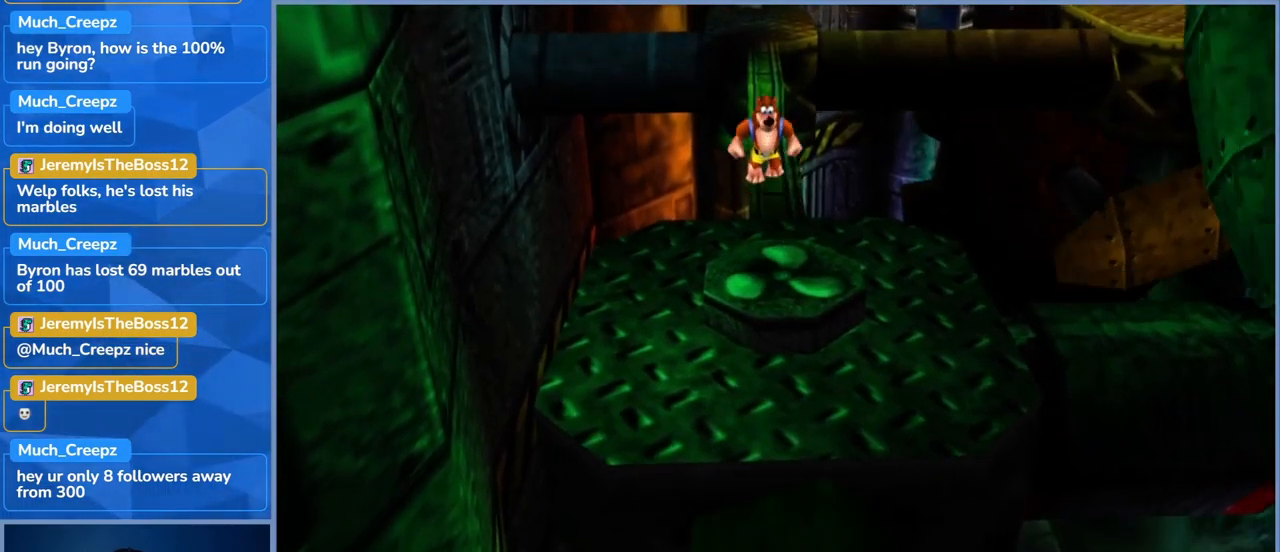
{"buttons": [], "left_stick": "center", "right_stick": "center", "events": [[17, "A", "down"], [217, "A", "up"], [250, "L2", "up"]]}